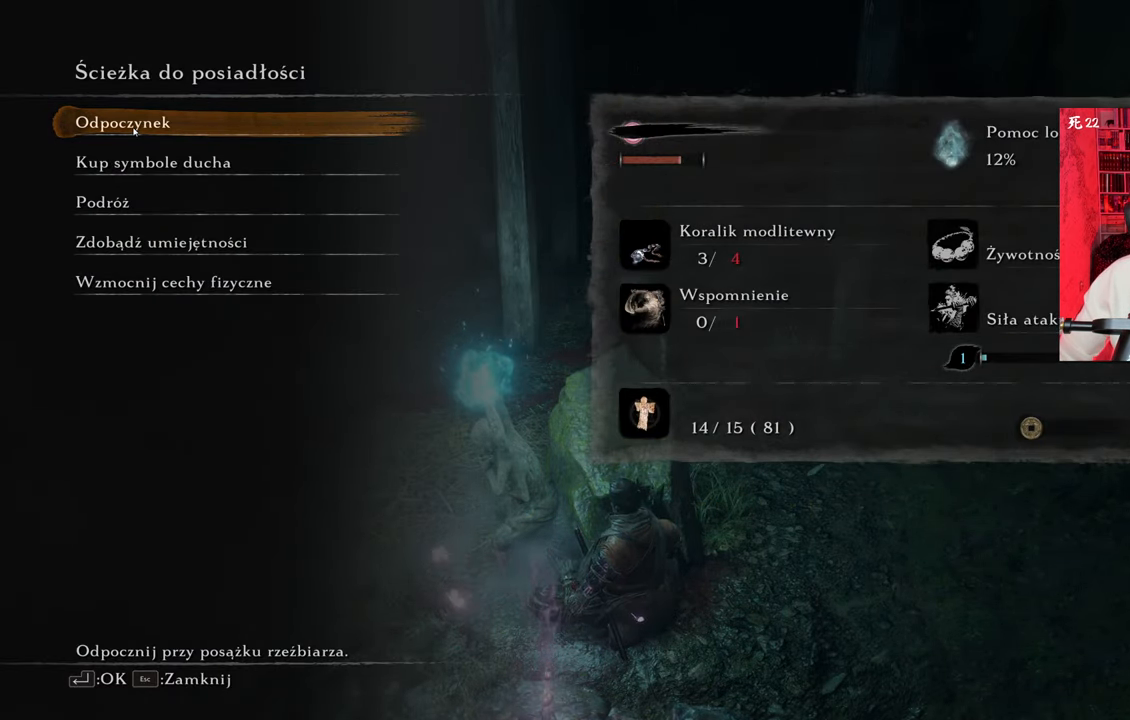
Gameplay with keyboard and mouse; each line is a JSON object with the keys and mouse buttons held at the frame after it. "events" lists presses ("down") and releases ("up") of "1", "2", "3", "4", "5", "a", "alt", "c", "caps_lock", "ctrl", "d", "e", "f", "g", "q", "r", "s", "shift", "space", "t", "tab", "v", "w", "x", "z", "mouse_left", "mouse_wheel" and "mouse_right" between this image and that frame as [ms after this image, input, new state], when the widget could be followed in between. "mouse_left", "mouse_wheel", "mouse_right" = the "left", "wheel", "right" buttons of the "mouse" list. No other keys are recorded. "wheel" means that the mouse wheel is clicked or scrolled. Not read: mouse_move.
{"keys": [], "mouse": [], "events": [[150, "mouse_left", "down"], [200, "mouse_left", "up"]]}
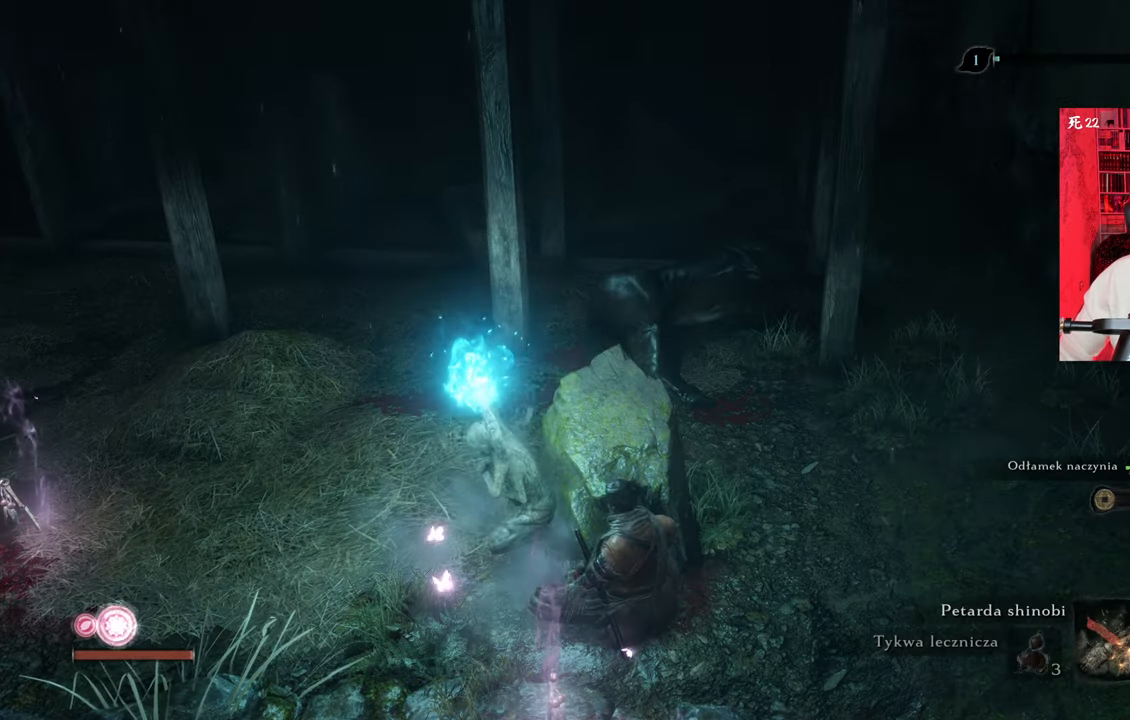
{"keys": [], "mouse": [], "events": []}
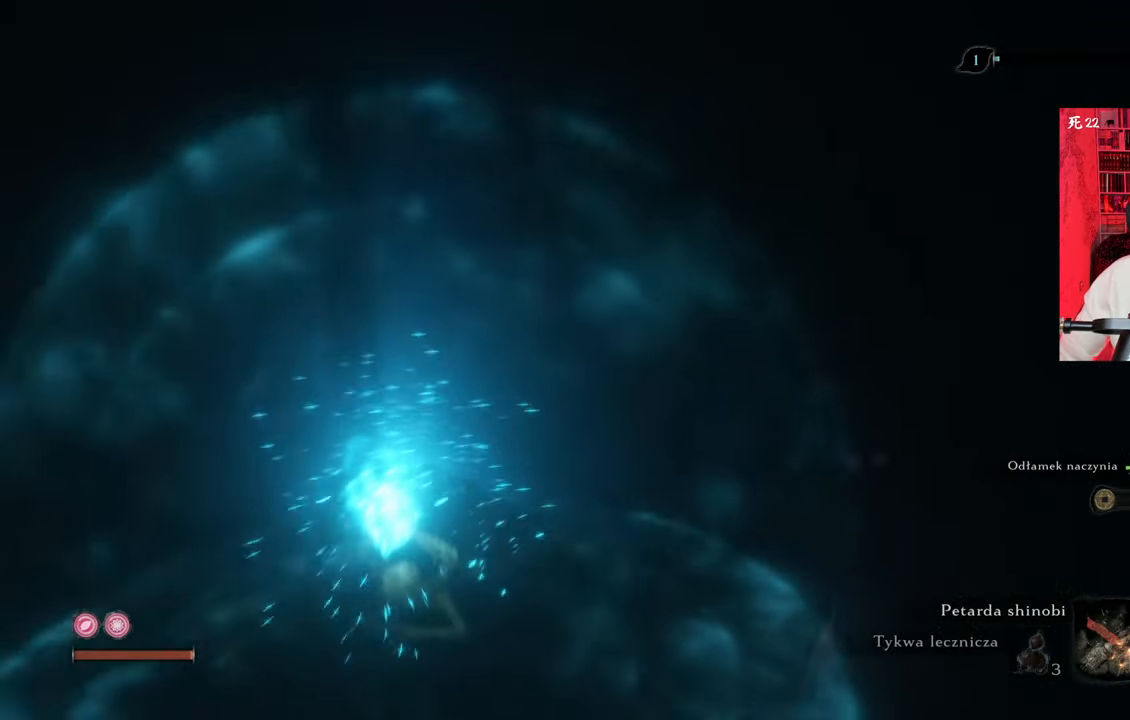
{"keys": [], "mouse": [], "events": []}
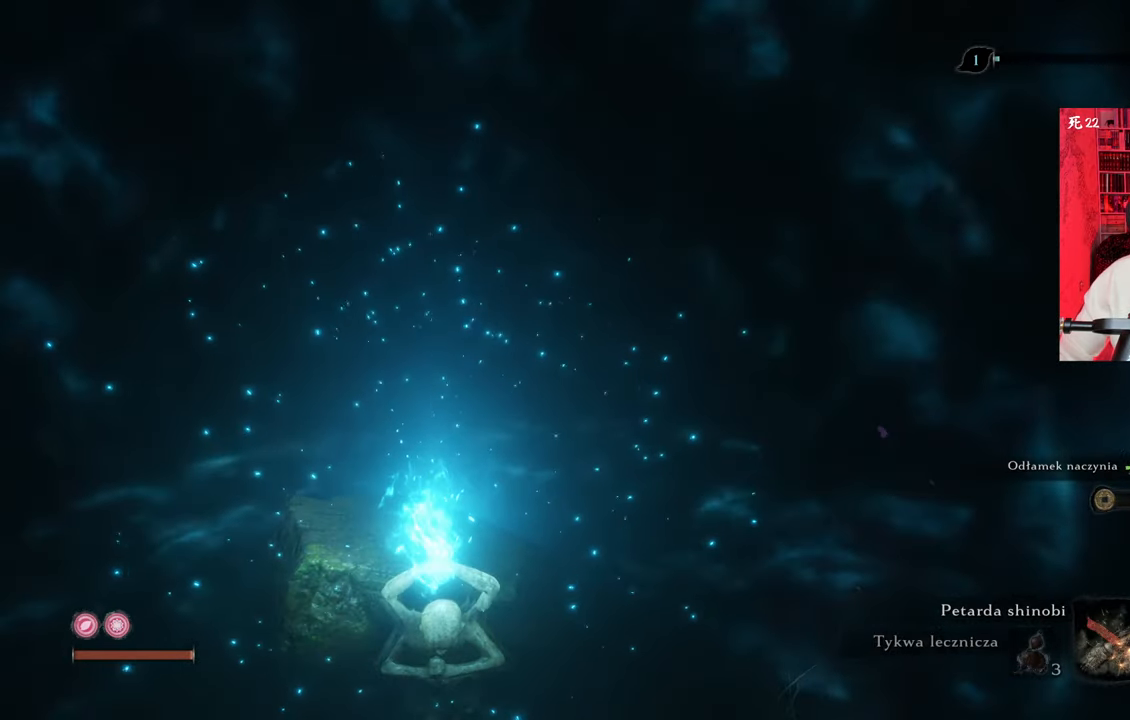
{"keys": [], "mouse": [], "events": []}
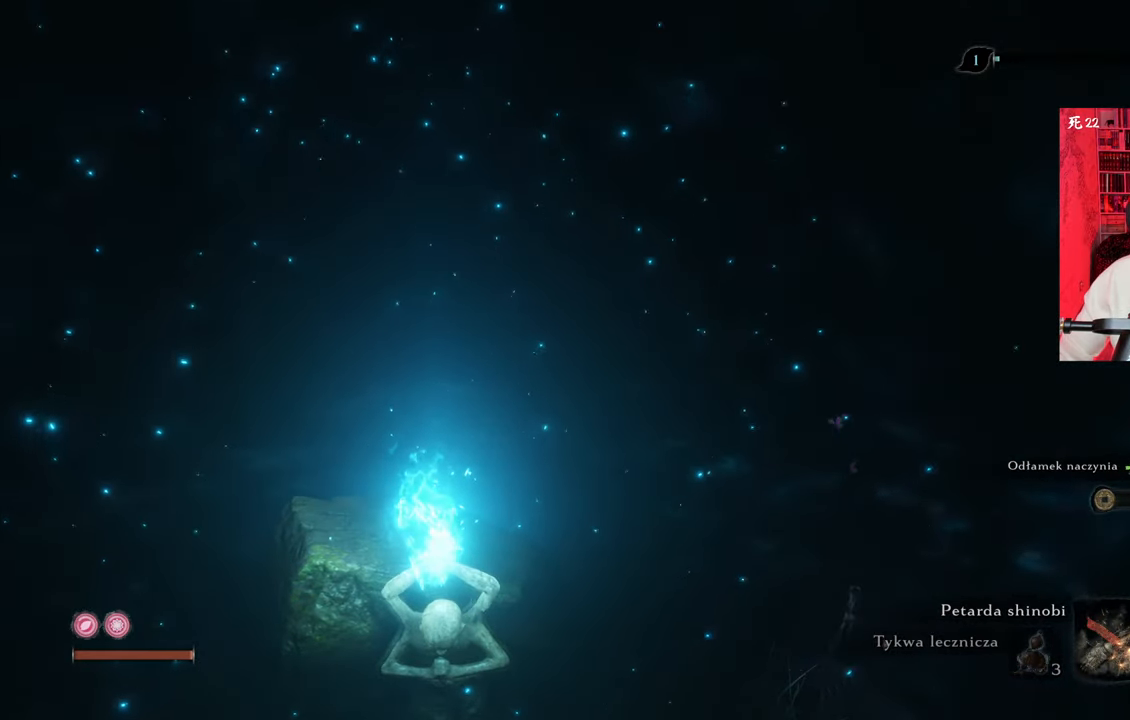
{"keys": [], "mouse": [], "events": []}
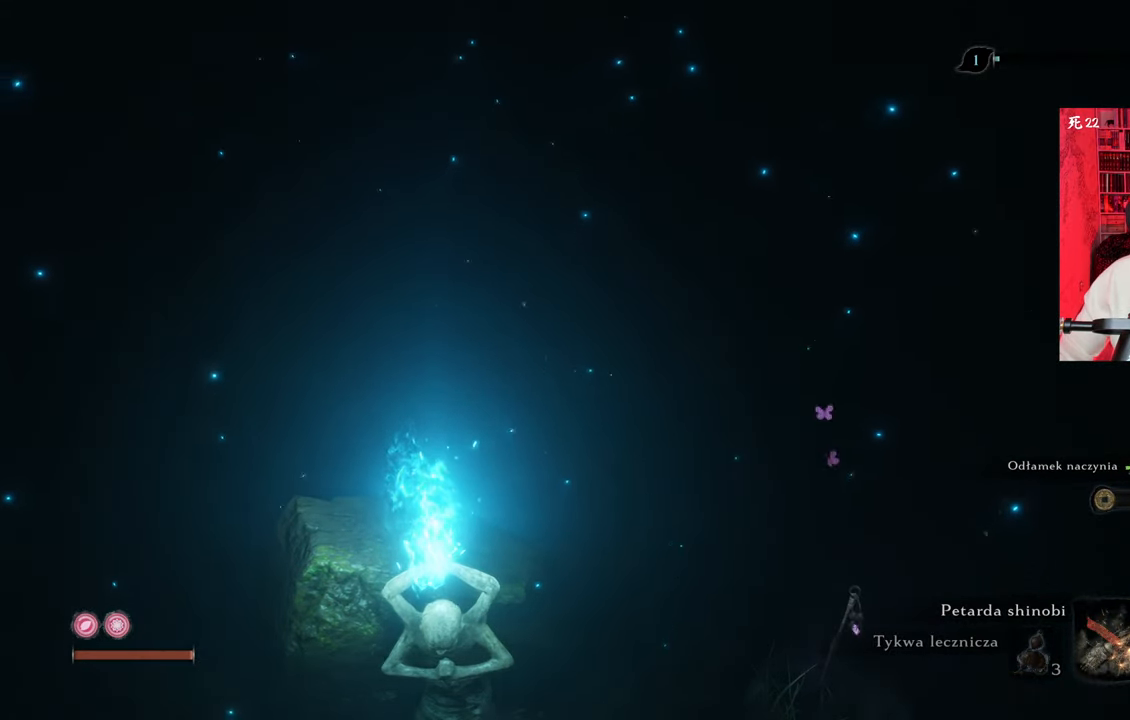
{"keys": [], "mouse": [], "events": []}
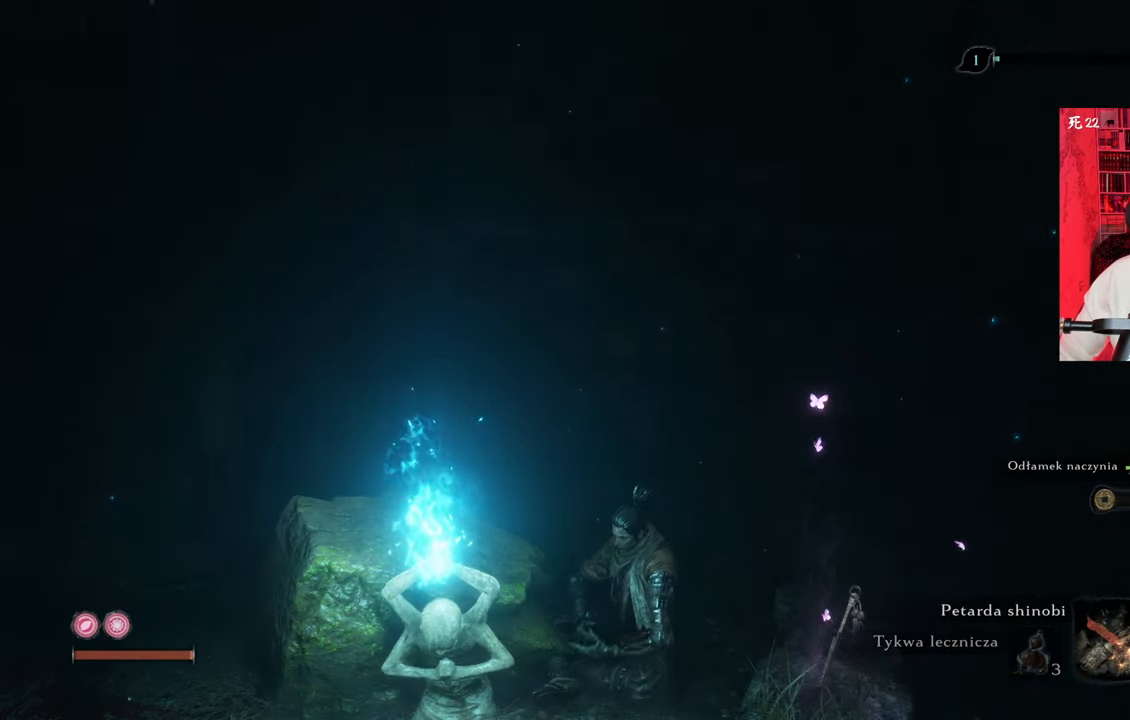
{"keys": [], "mouse": [], "events": []}
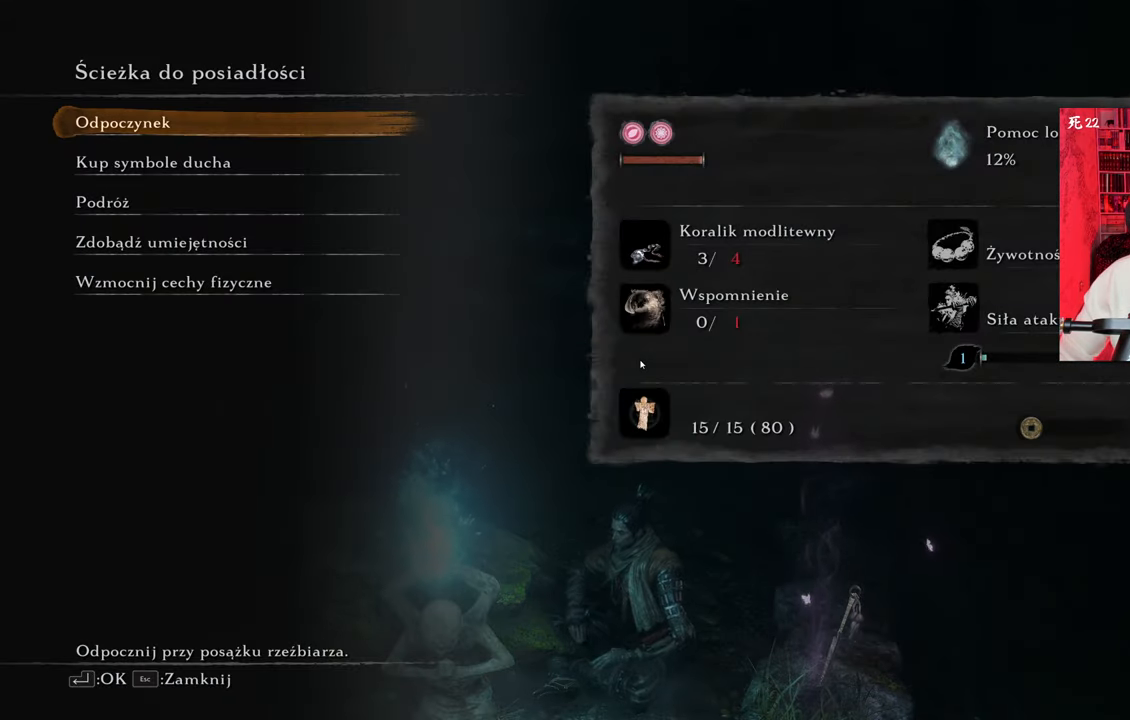
{"keys": [], "mouse": [], "events": []}
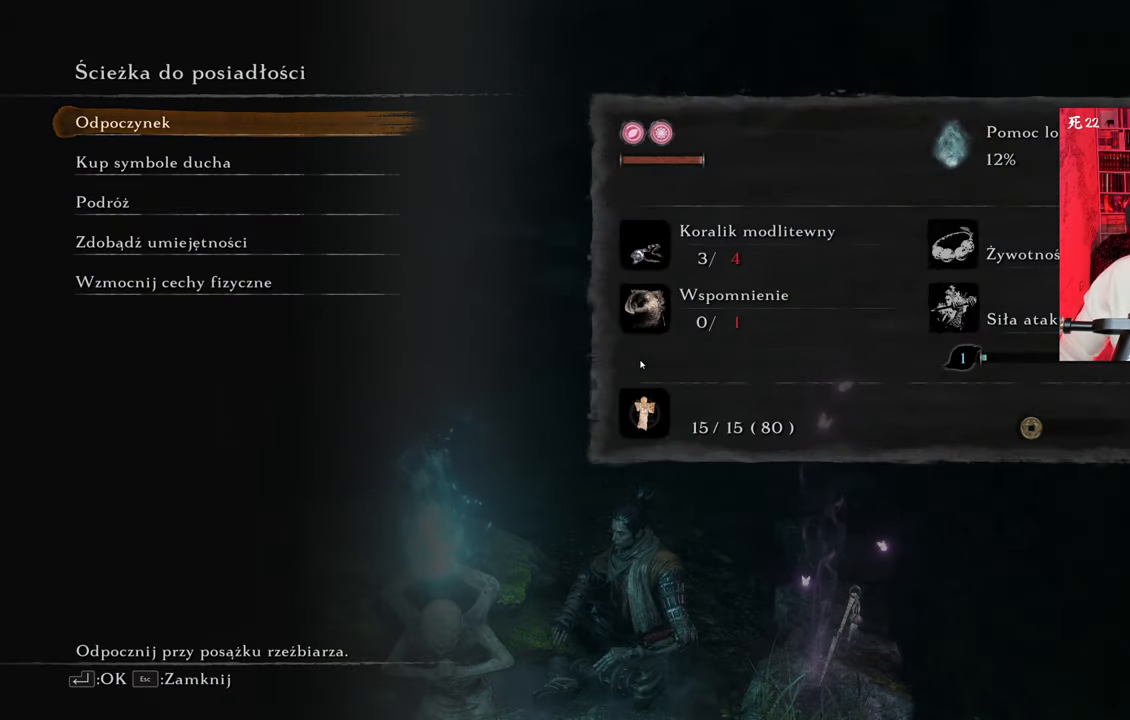
{"keys": [], "mouse": [], "events": [[300, "q", "down"], [433, "q", "up"]]}
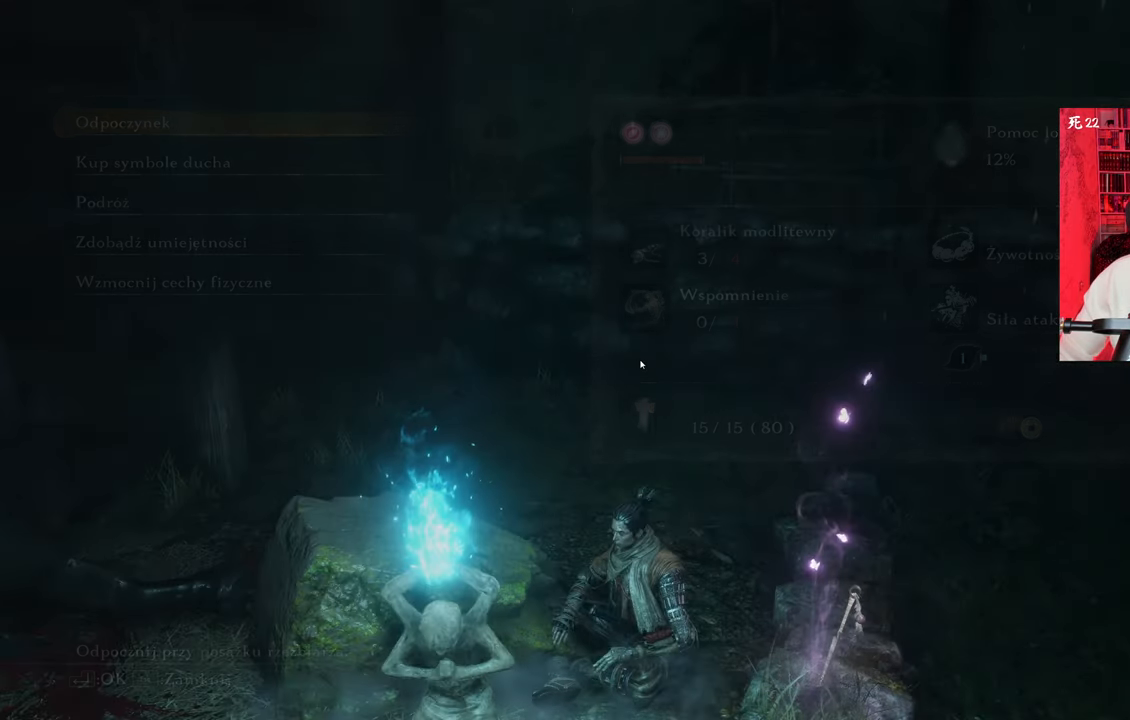
{"keys": [], "mouse": [], "events": []}
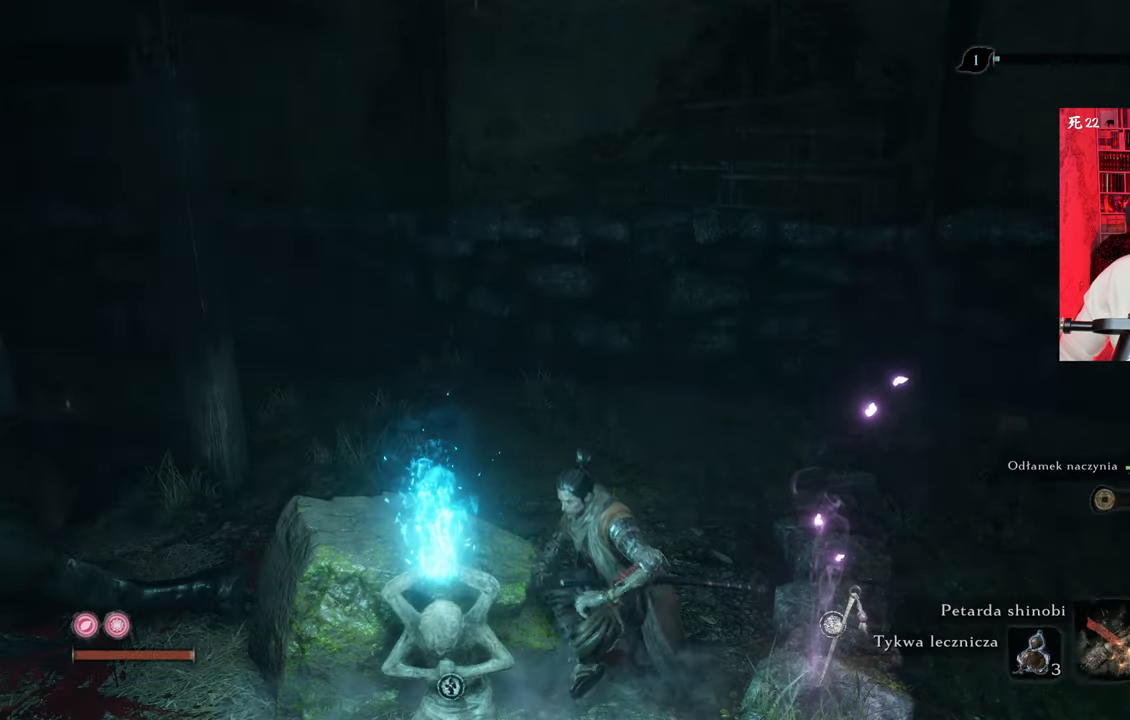
{"keys": [], "mouse": [], "events": []}
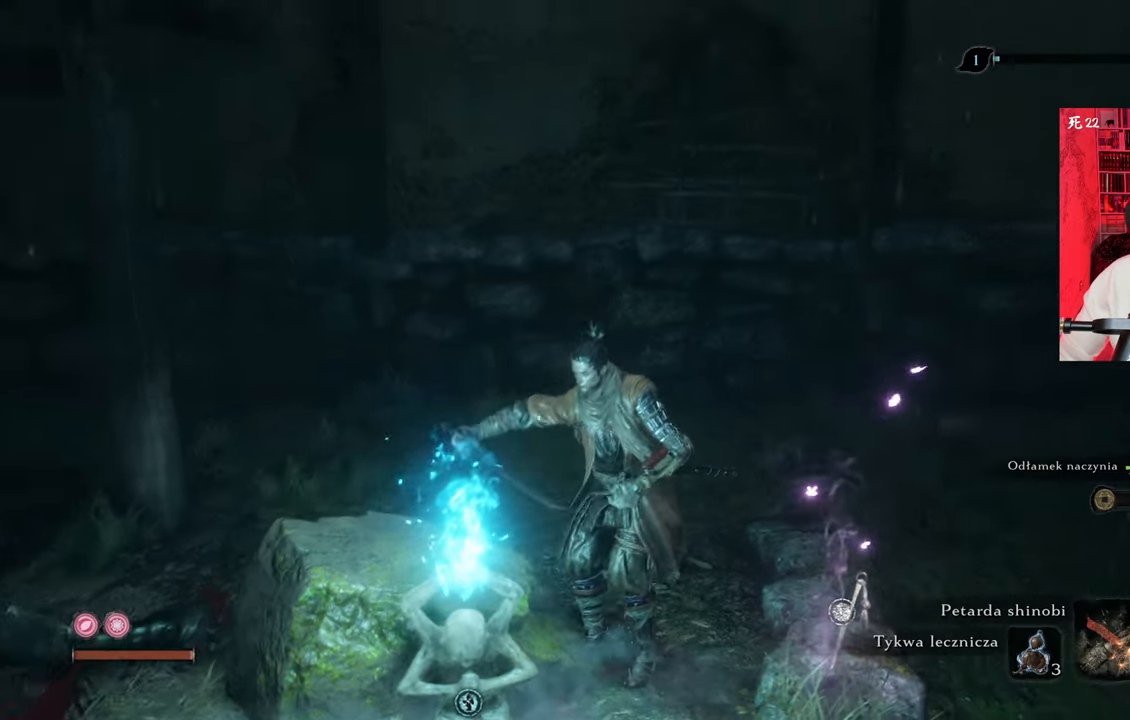
{"keys": ["s"], "mouse": [], "events": [[150, "s", "down"]]}
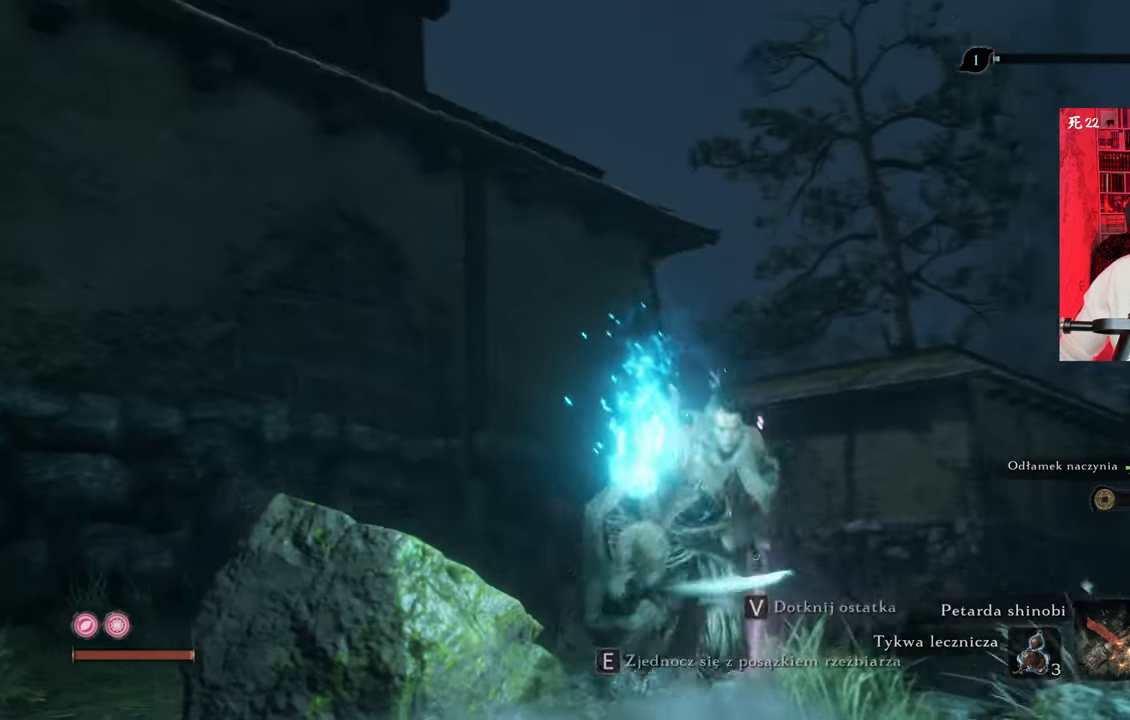
{"keys": ["d", "s"], "mouse": [], "events": [[166, "d", "down"]]}
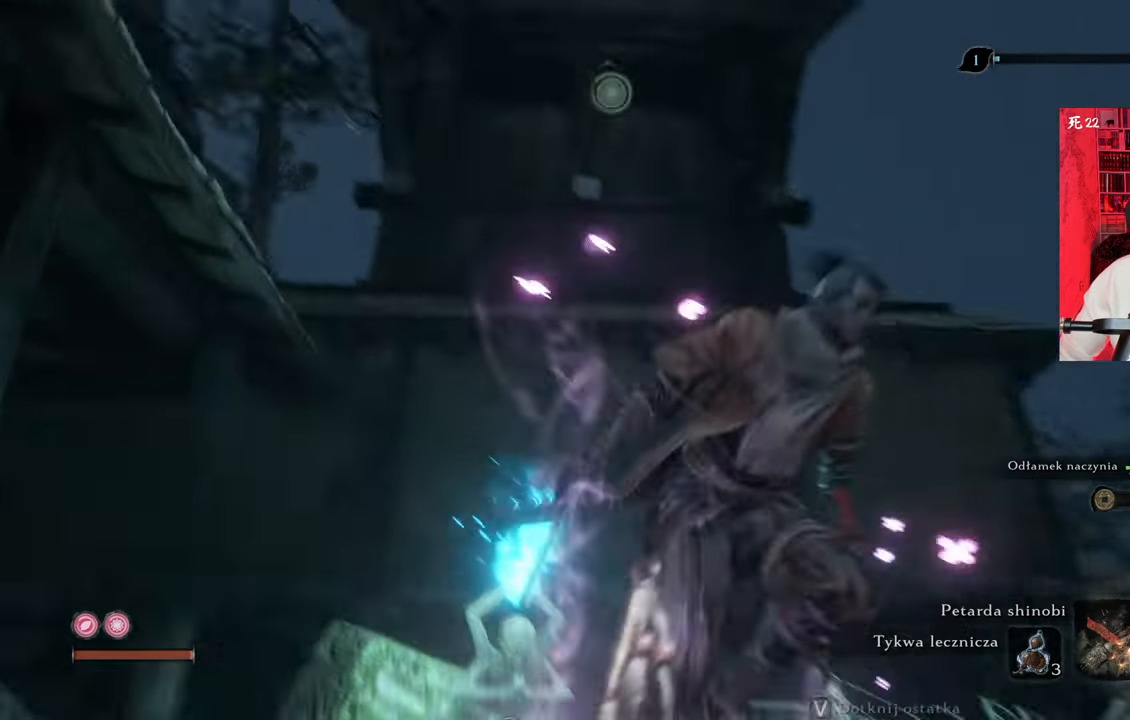
{"keys": [], "mouse": [], "events": [[83, "s", "up"], [133, "d", "up"]]}
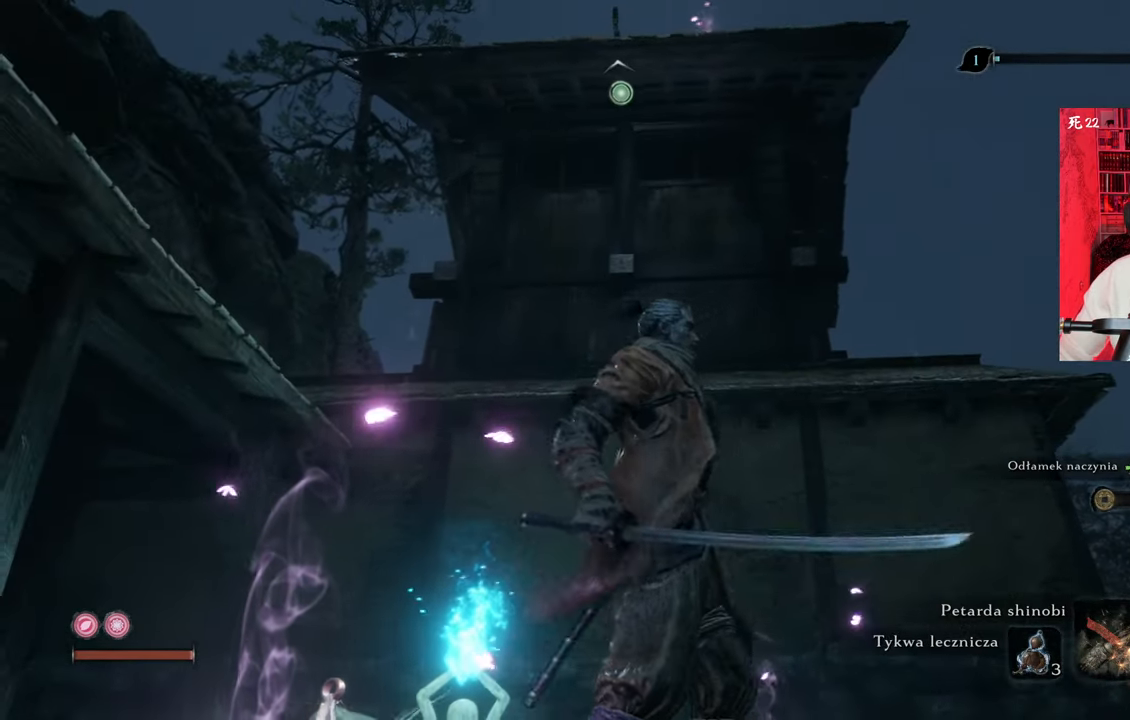
{"keys": [], "mouse": [], "events": [[16, "f", "down"], [116, "f", "up"], [200, "f", "down"], [250, "f", "up"]]}
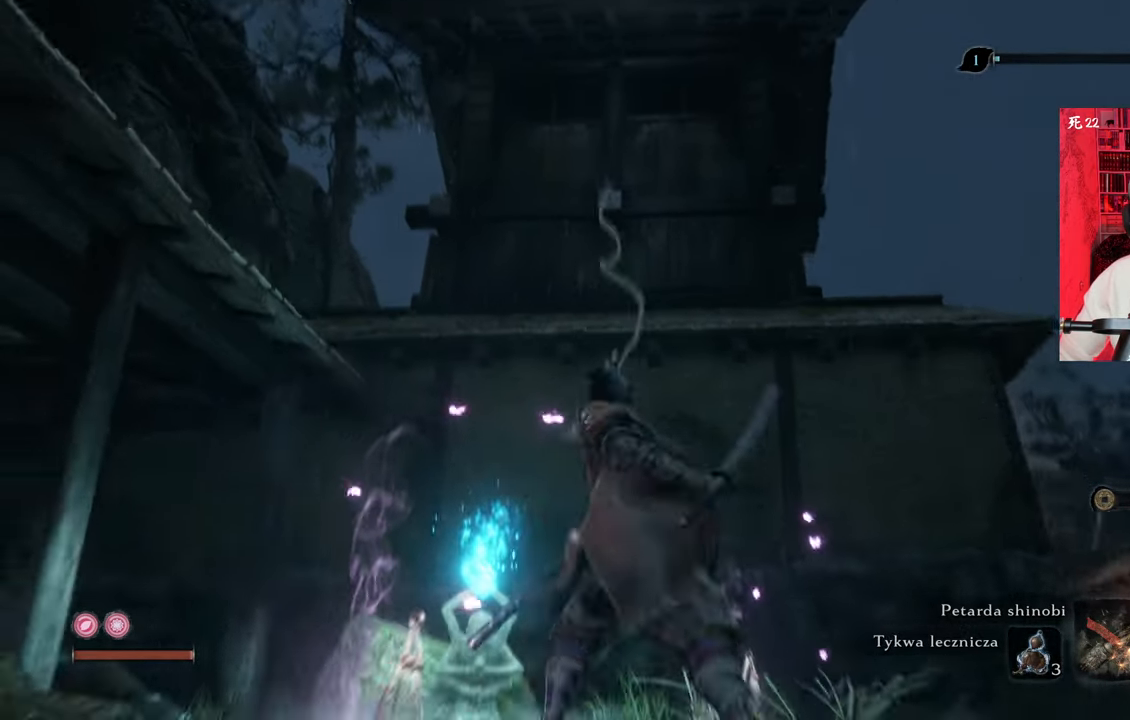
{"keys": [], "mouse": [], "events": []}
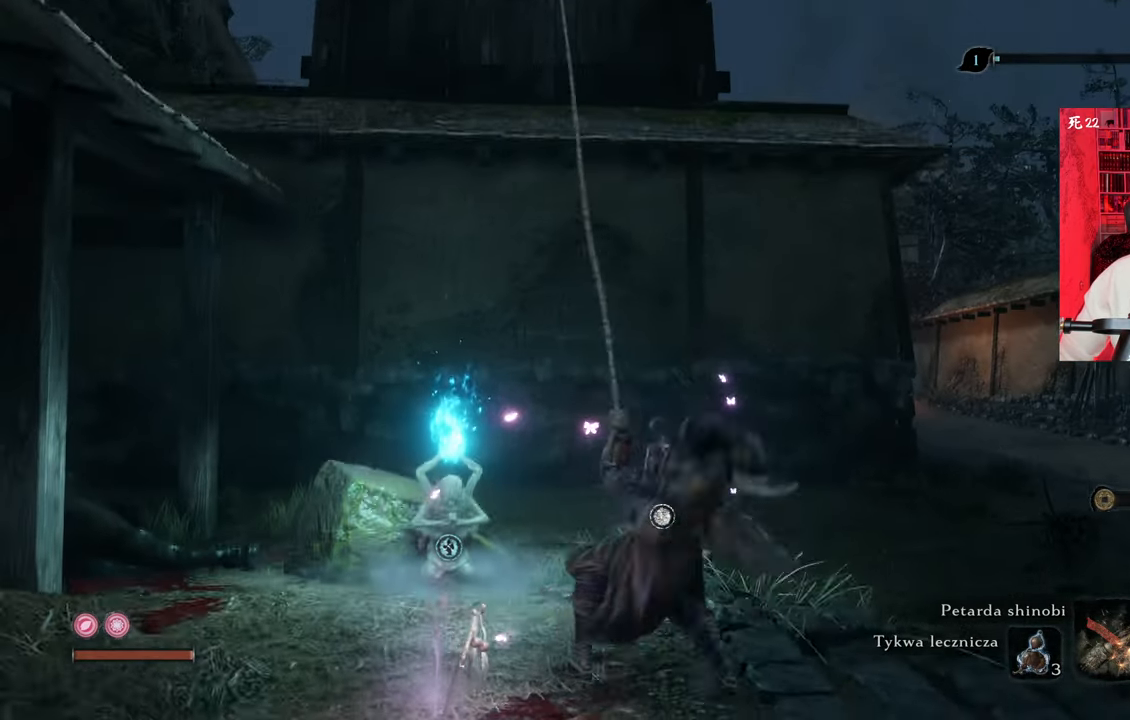
{"keys": [], "mouse": [], "events": []}
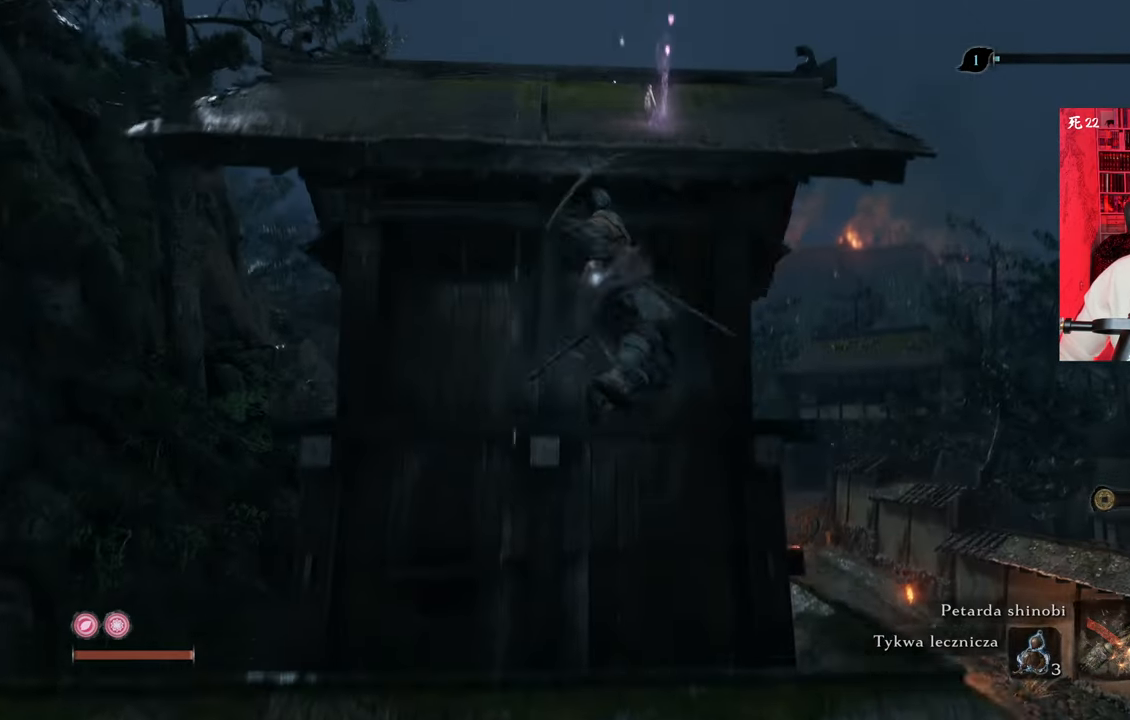
{"keys": [], "mouse": [], "events": []}
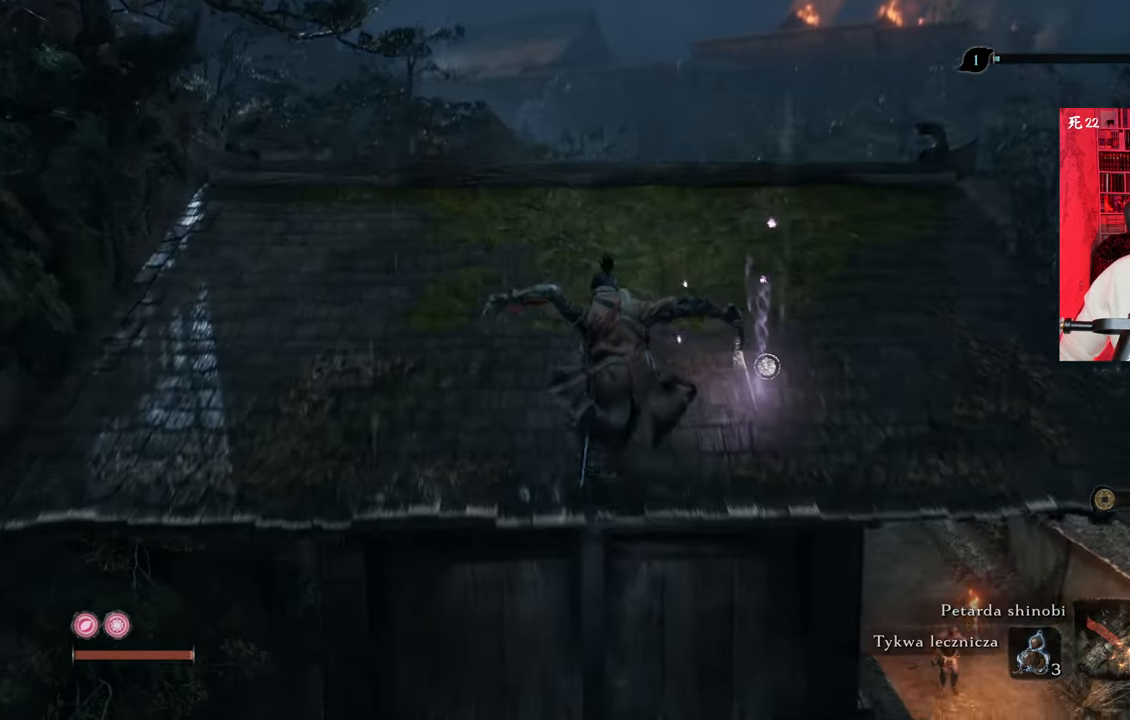
{"keys": ["w"], "mouse": [], "events": [[266, "w", "down"]]}
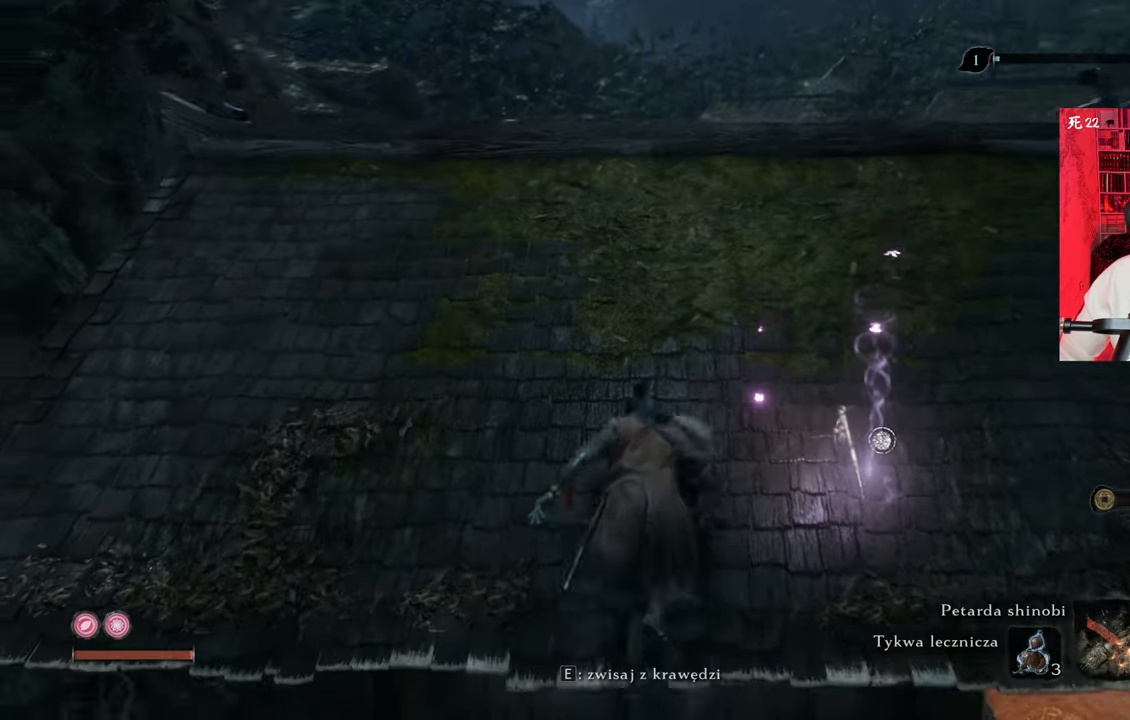
{"keys": ["w"], "mouse": [], "events": []}
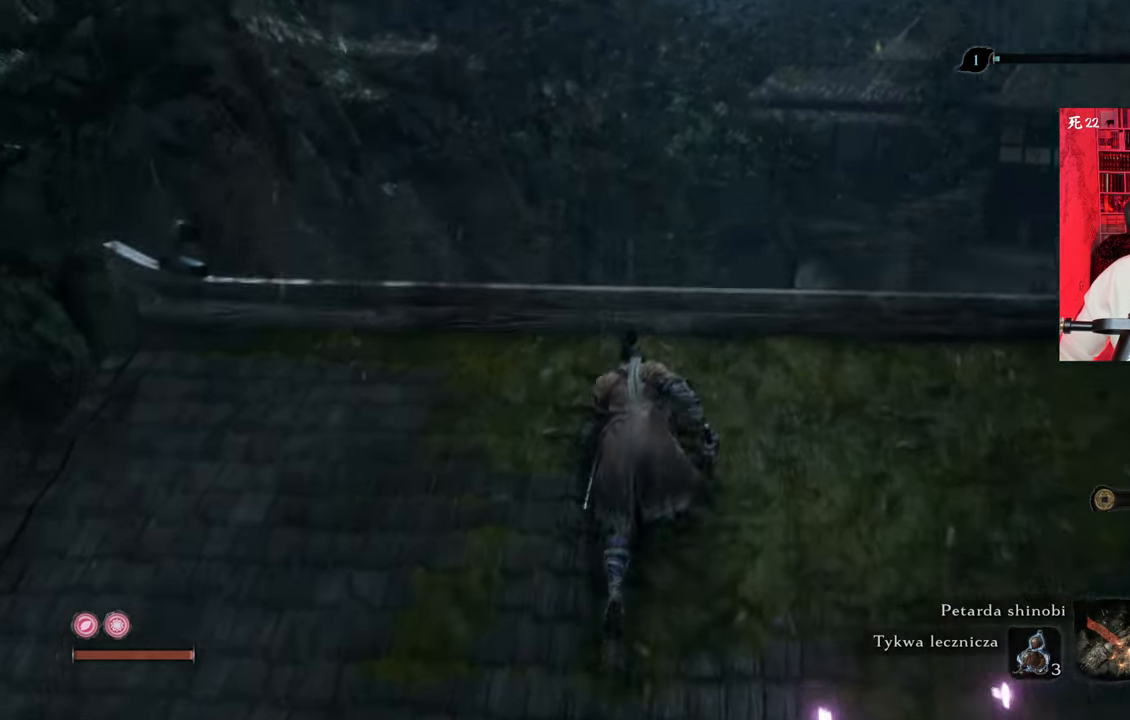
{"keys": [], "mouse": [], "events": [[233, "w", "up"]]}
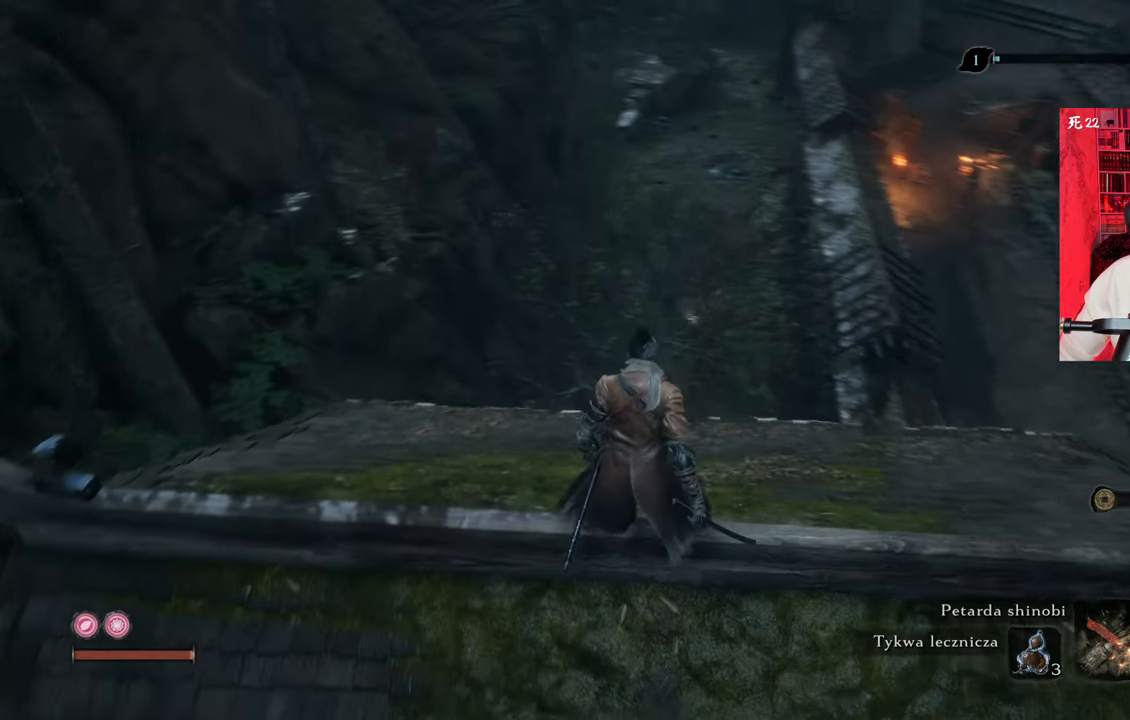
{"keys": [], "mouse": [], "events": []}
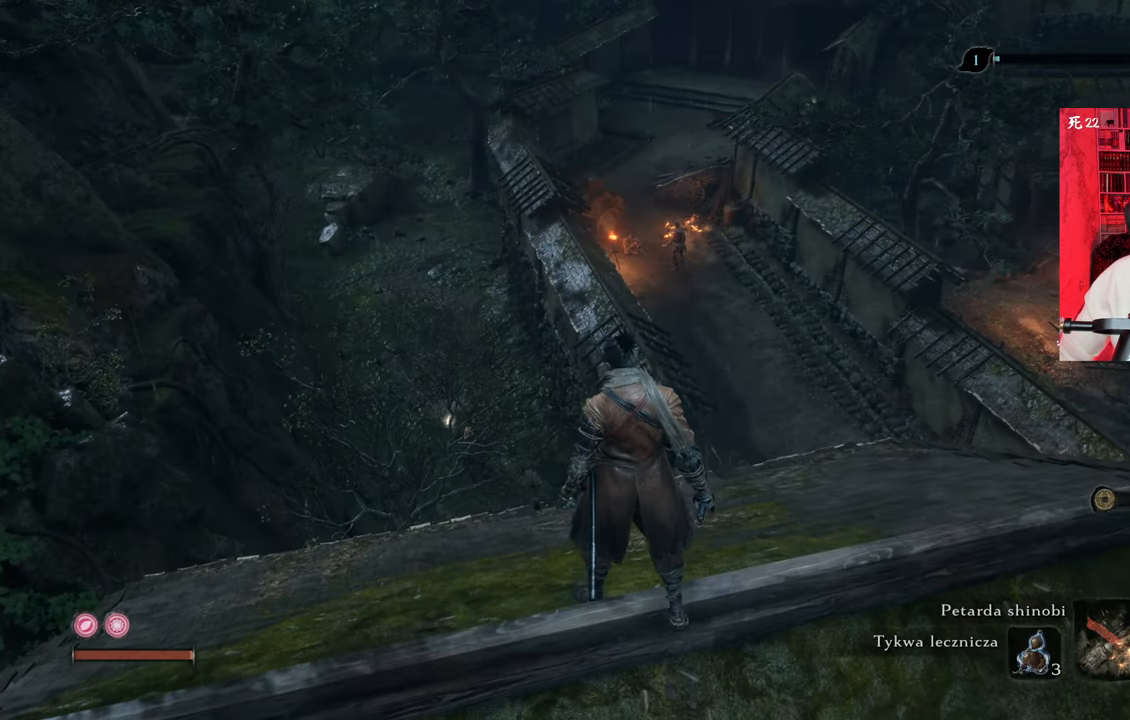
{"keys": ["w"], "mouse": [], "events": [[266, "w", "down"]]}
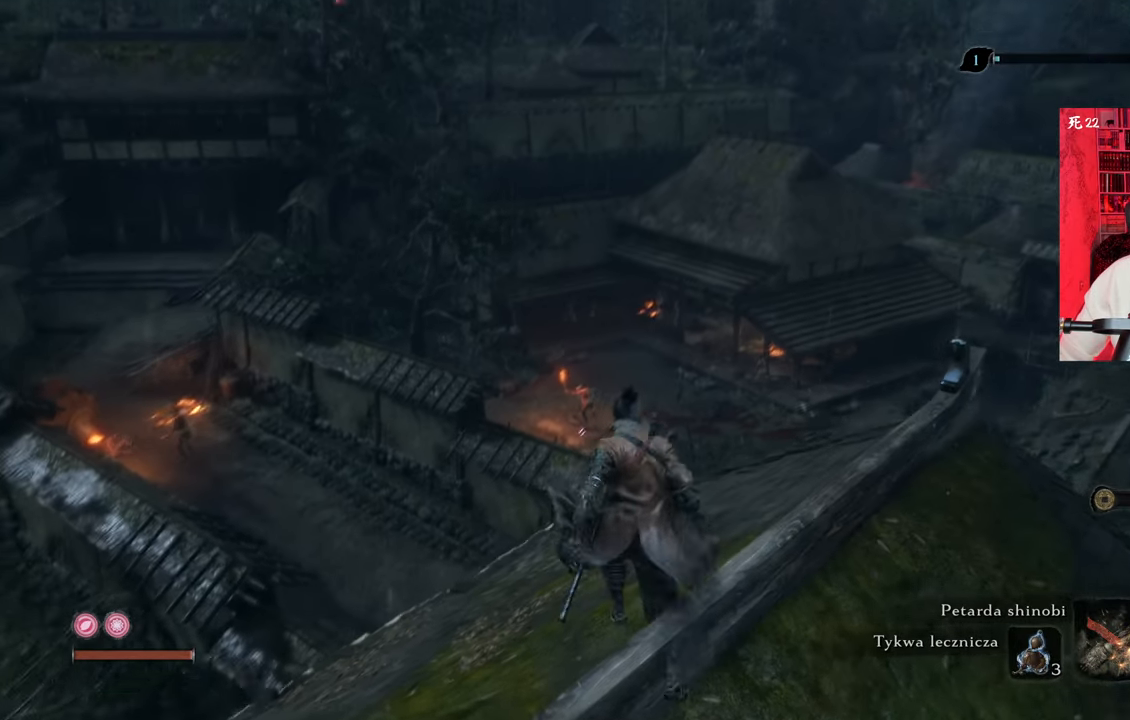
{"keys": [], "mouse": [], "events": [[83, "w", "up"]]}
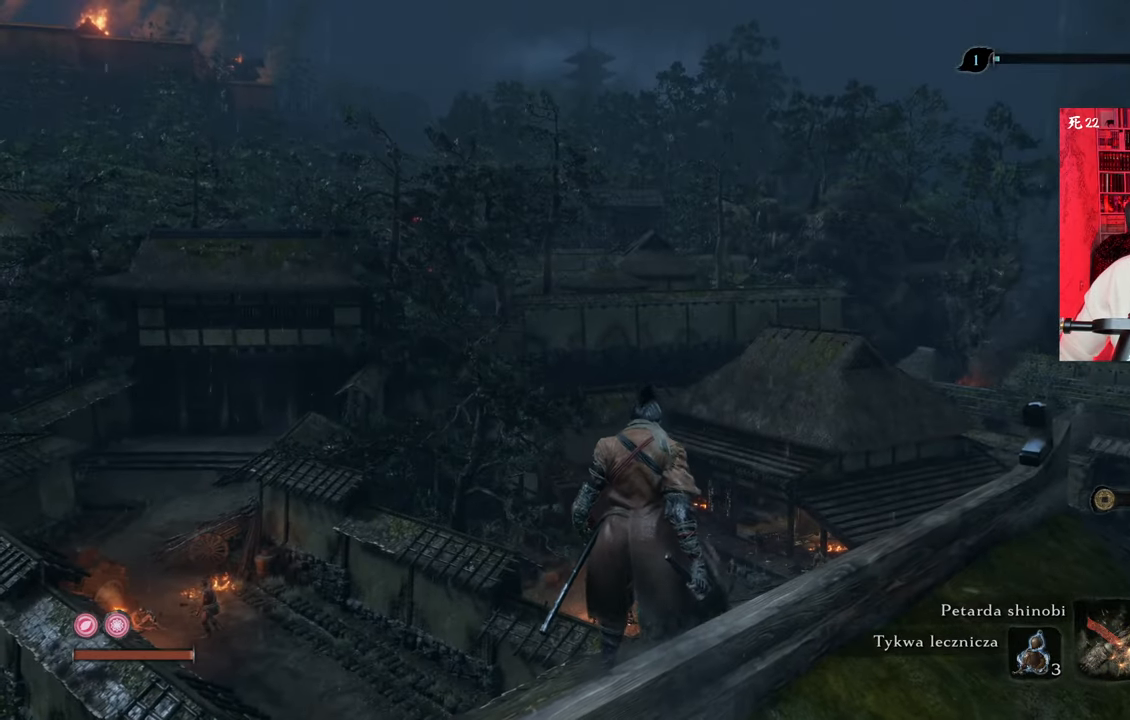
{"keys": [], "mouse": [], "events": []}
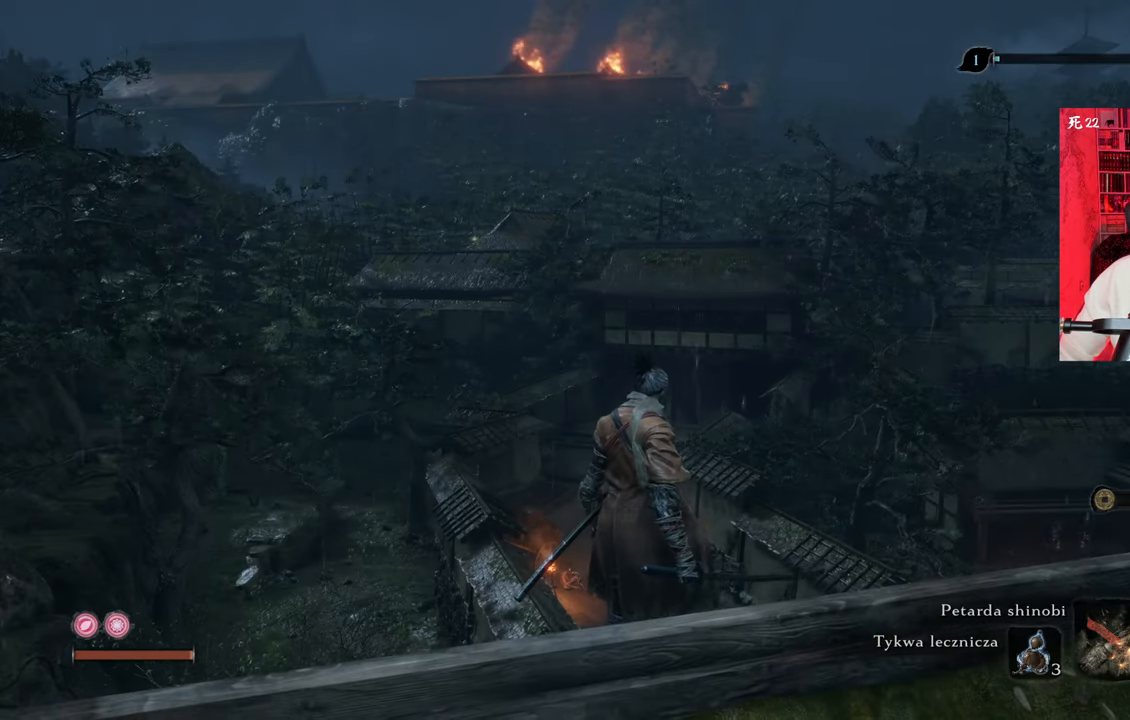
{"keys": [], "mouse": [], "events": []}
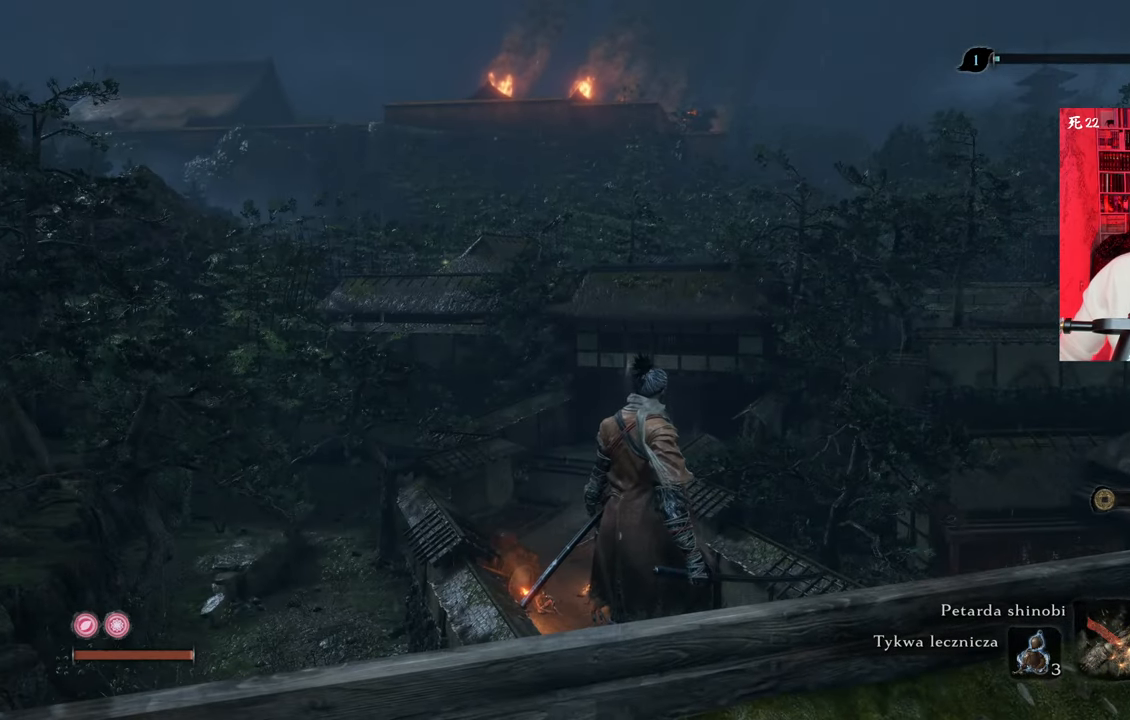
{"keys": [], "mouse": [], "events": []}
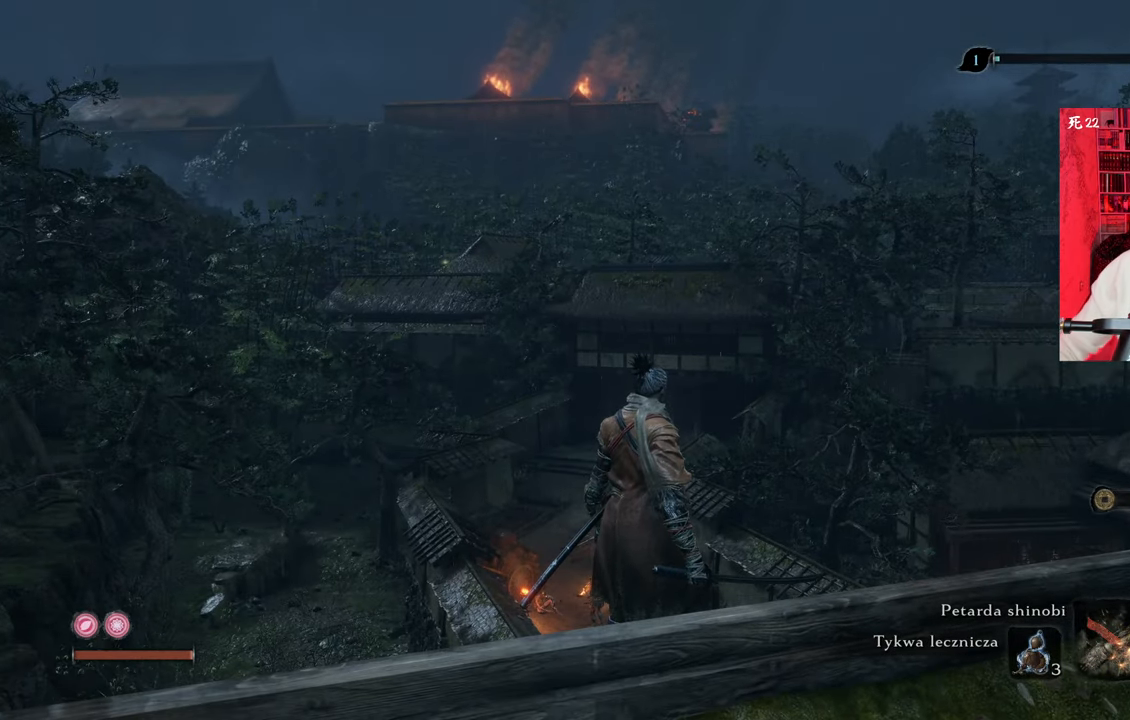
{"keys": [], "mouse": [], "events": []}